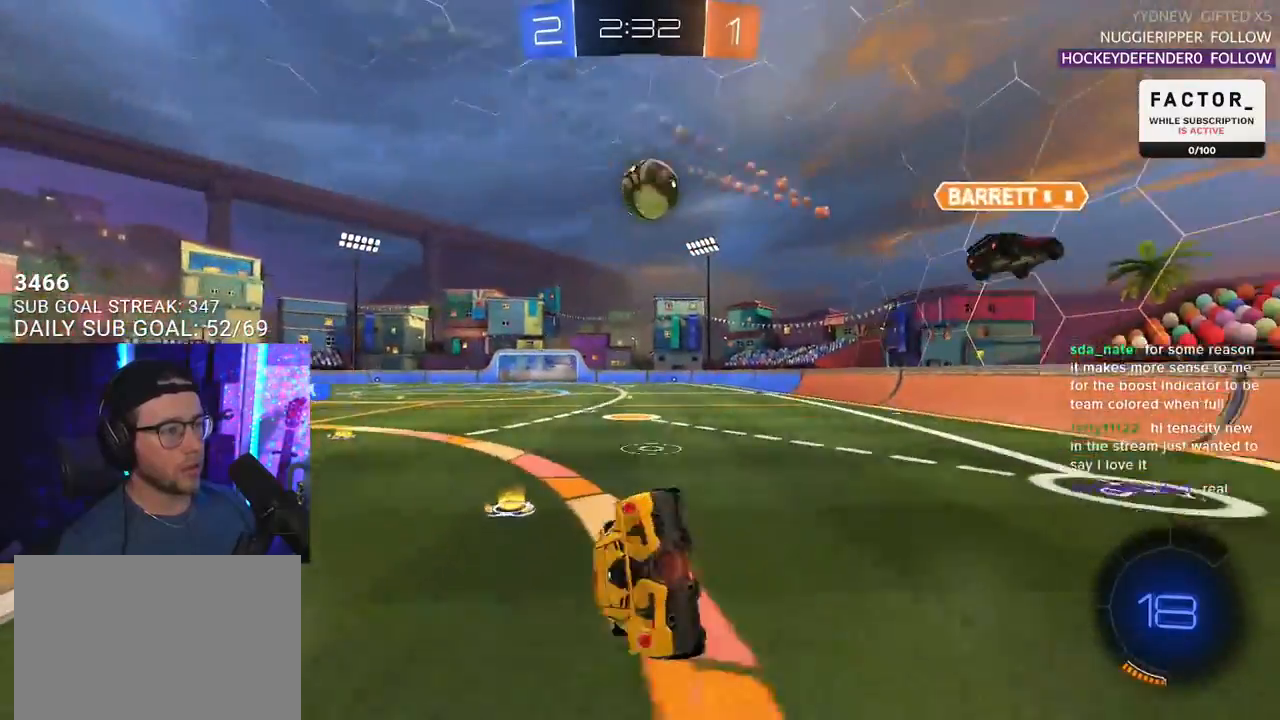
Gameplay with a controller (PlayStation layout); each line is a JSON object with the inputs held at the frame after it. "events" lists button and stick changes between this image and that frame as [ms after this image, input, new state], when the widget could be followed in between. Not read: R1 START.
{"buttons": ["R2"], "left_stick": "up-right", "right_stick": "center"}
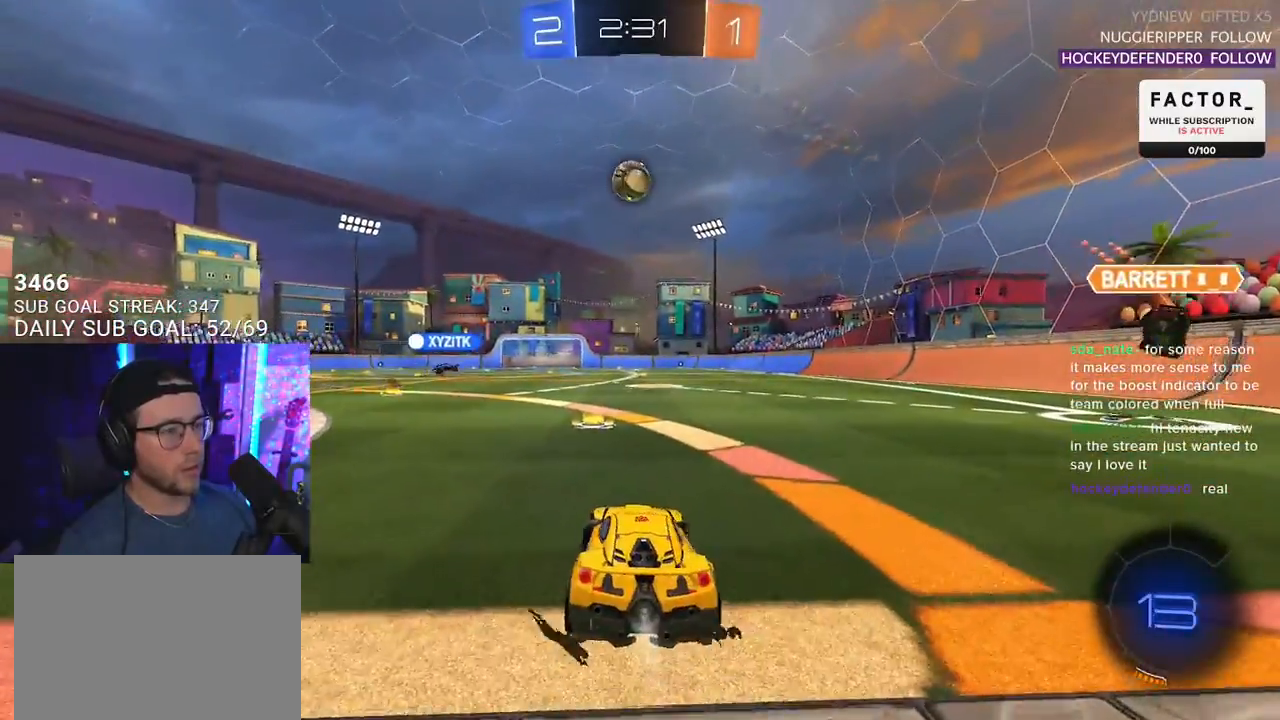
{"buttons": ["R2"], "left_stick": "center", "right_stick": "center", "events": [[50, "left_stick", "left"], [150, "left_stick", "center"], [267, "left_stick", "left"], [367, "left_stick", "center"]]}
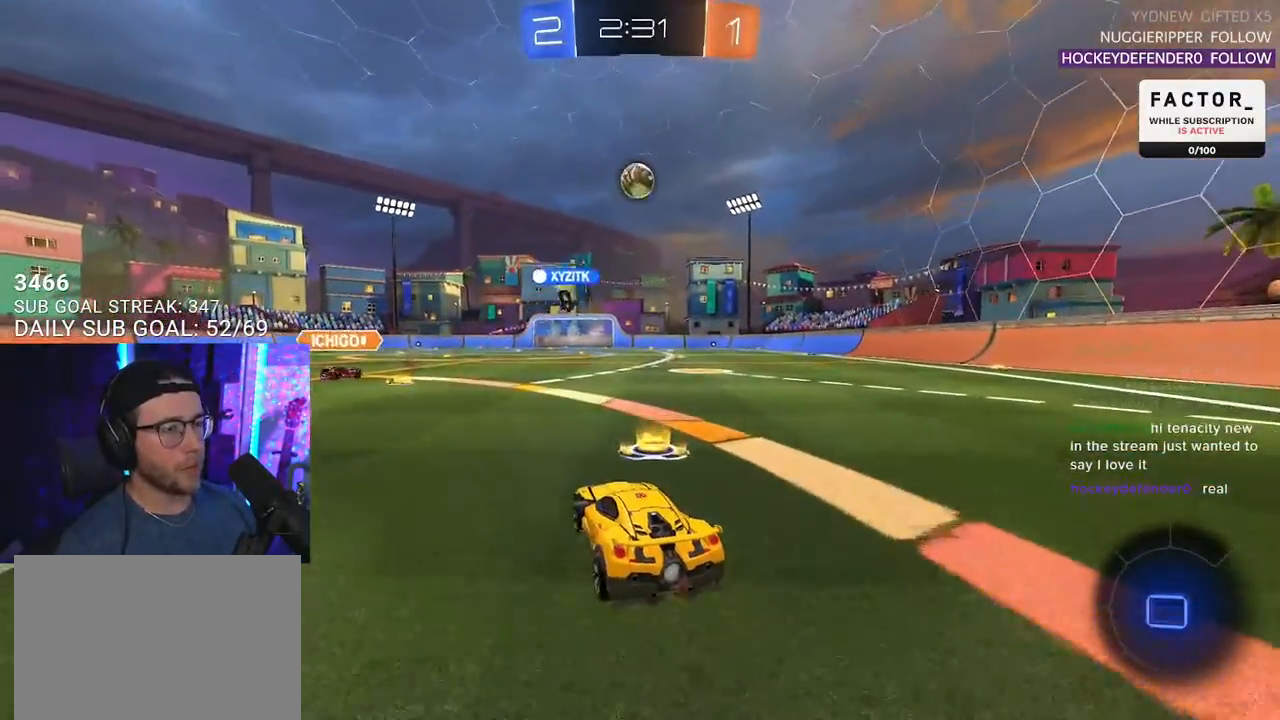
{"buttons": ["SQUARE", "R2"], "left_stick": "down", "right_stick": "center", "events": [[33, "left_stick", "right"], [283, "CROSS", "down"], [350, "CROSS", "up"], [350, "L2", "down"], [350, "left_stick", "up-left"], [400, "CROSS", "down"], [433, "SQUARE", "down"], [450, "L2", "up"], [450, "left_stick", "down"], [500, "CROSS", "up"]]}
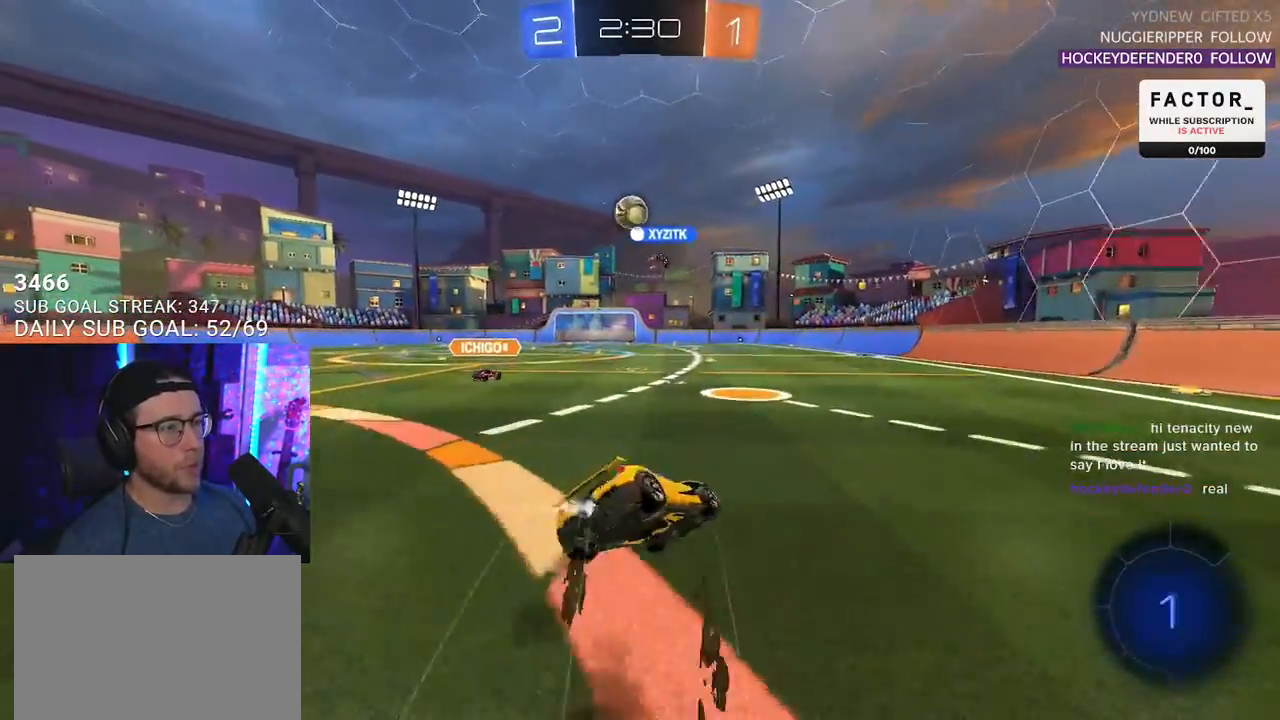
{"buttons": ["L2", "R2"], "left_stick": "down-left", "right_stick": "center", "events": [[83, "L2", "down"], [100, "SQUARE", "up"], [117, "left_stick", "down-left"]]}
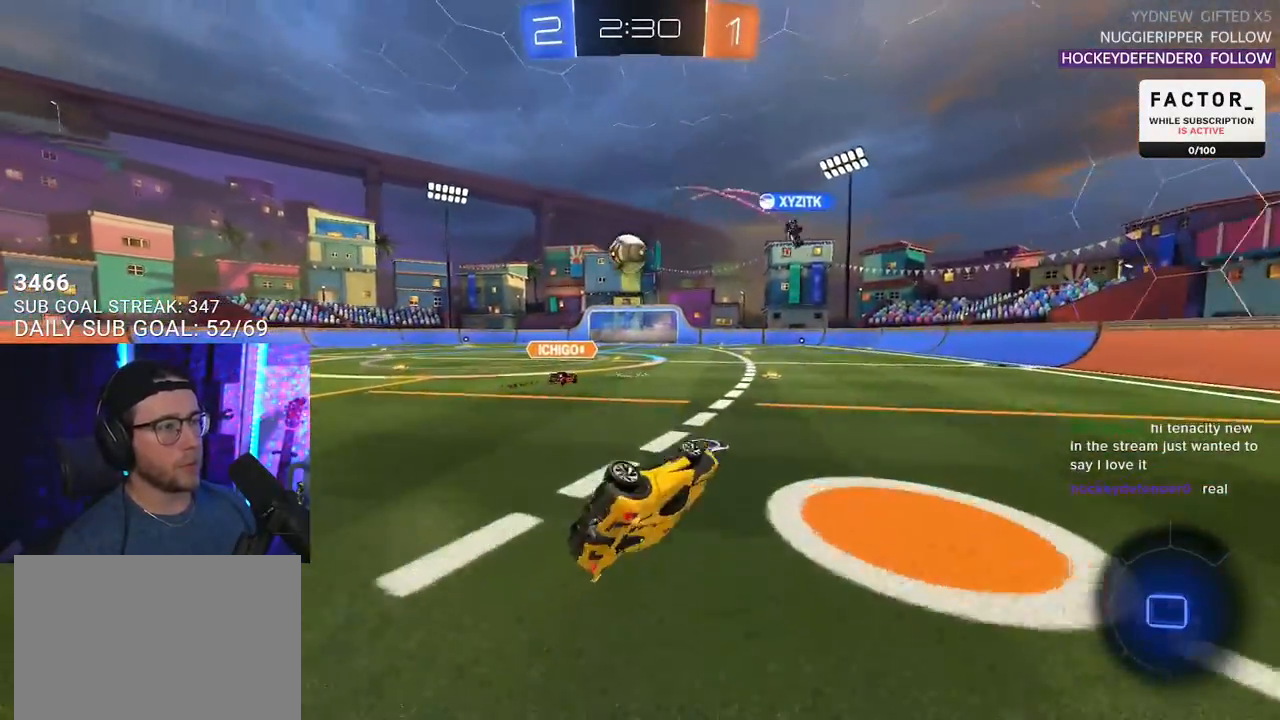
{"buttons": ["L2"], "left_stick": "down-left", "right_stick": "center", "events": [[250, "L2", "up"], [300, "R2", "up"], [333, "L2", "down"]]}
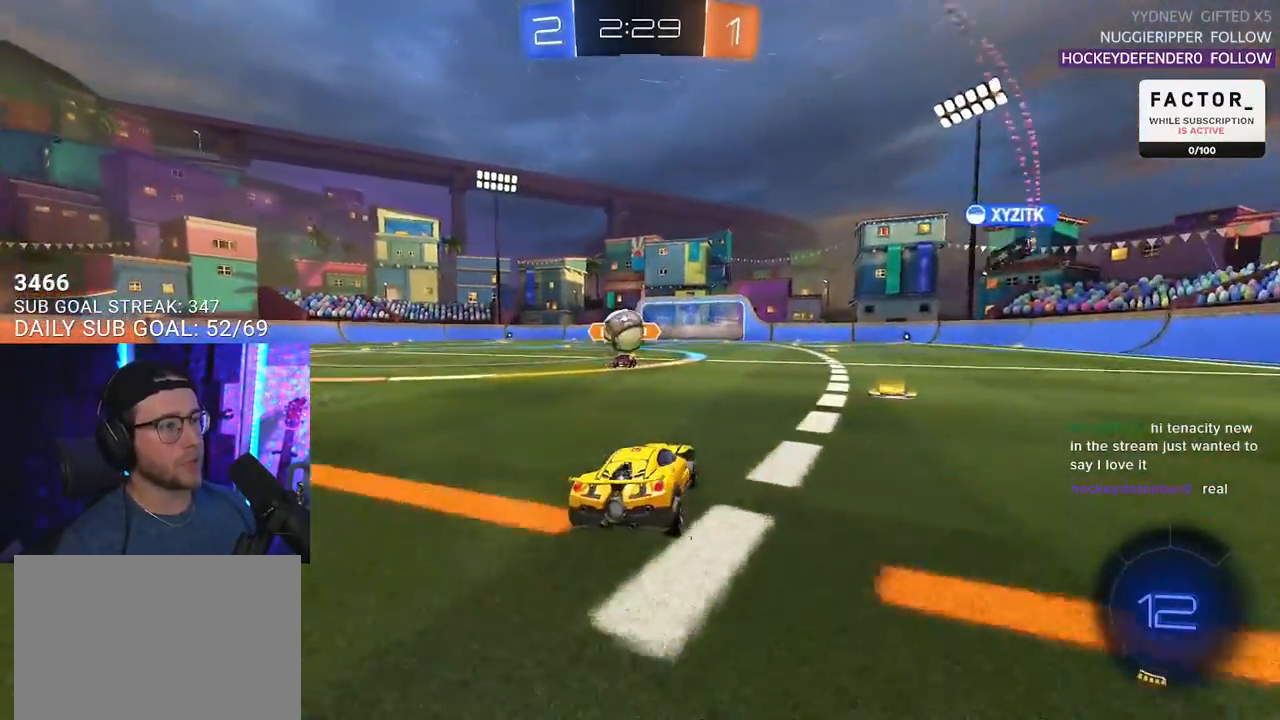
{"buttons": [], "left_stick": "center", "right_stick": "center", "events": [[83, "left_stick", "center"], [350, "L2", "up"]]}
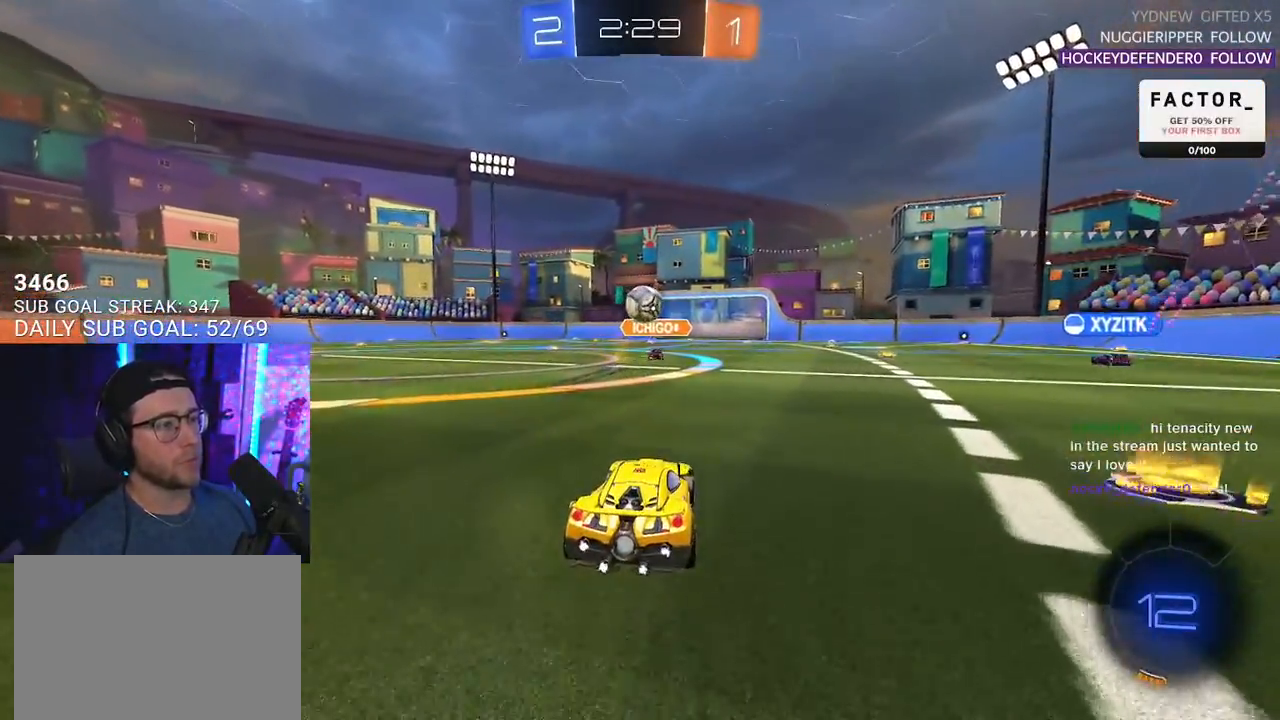
{"buttons": [], "left_stick": "center", "right_stick": "center", "events": [[83, "R2", "down"], [233, "R2", "up"], [300, "L2", "down"], [483, "L2", "up"]]}
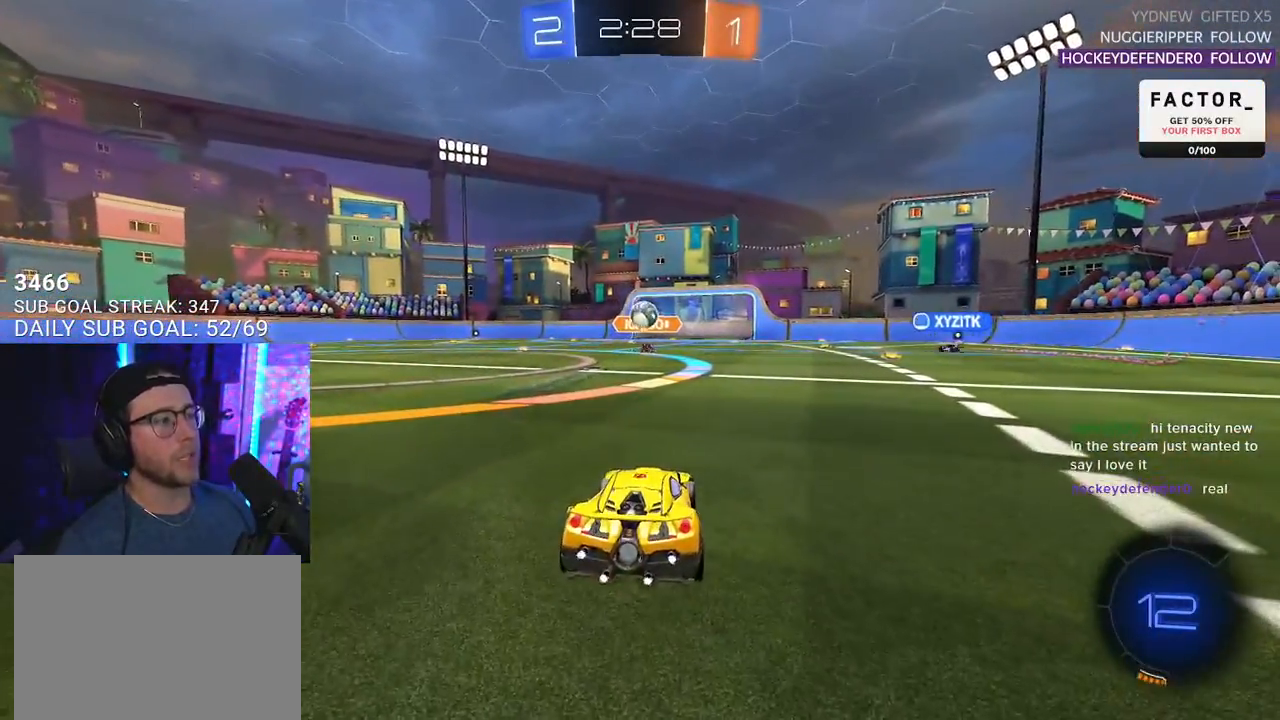
{"buttons": ["R2"], "left_stick": "right", "right_stick": "center", "events": [[100, "R2", "down"], [350, "left_stick", "right"]]}
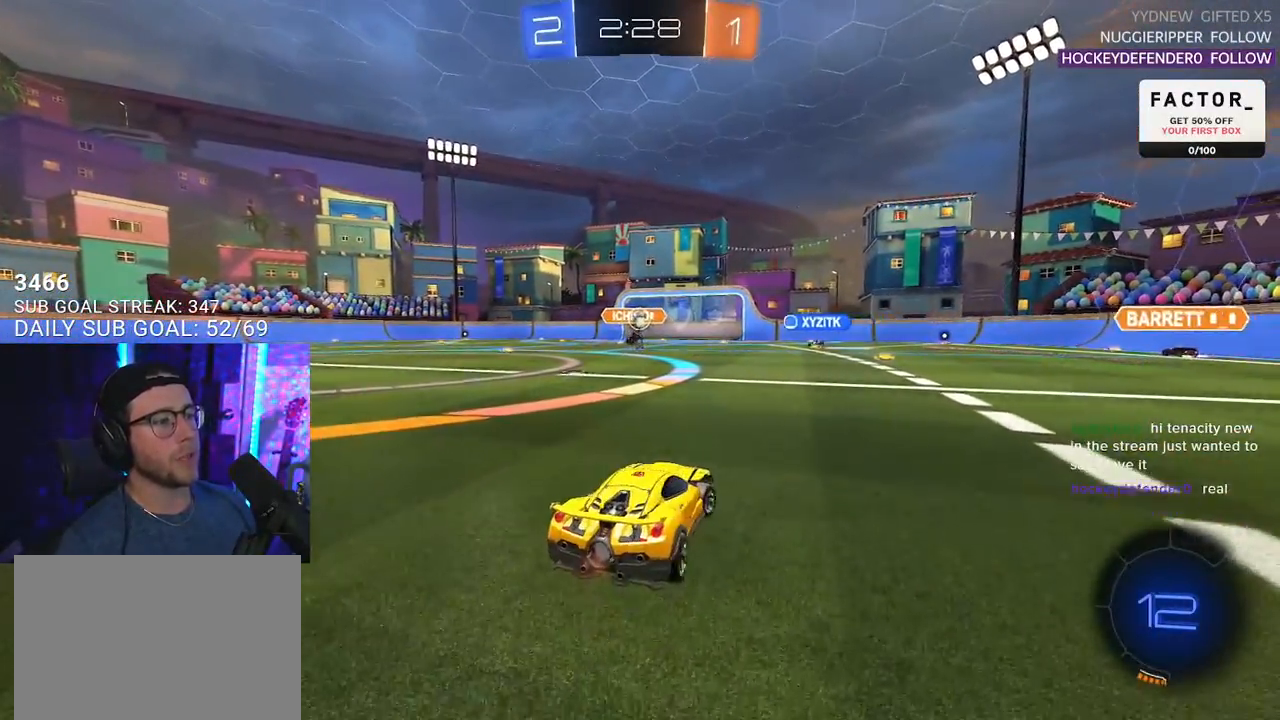
{"buttons": ["R2"], "left_stick": "center", "right_stick": "center", "events": [[100, "left_stick", "center"]]}
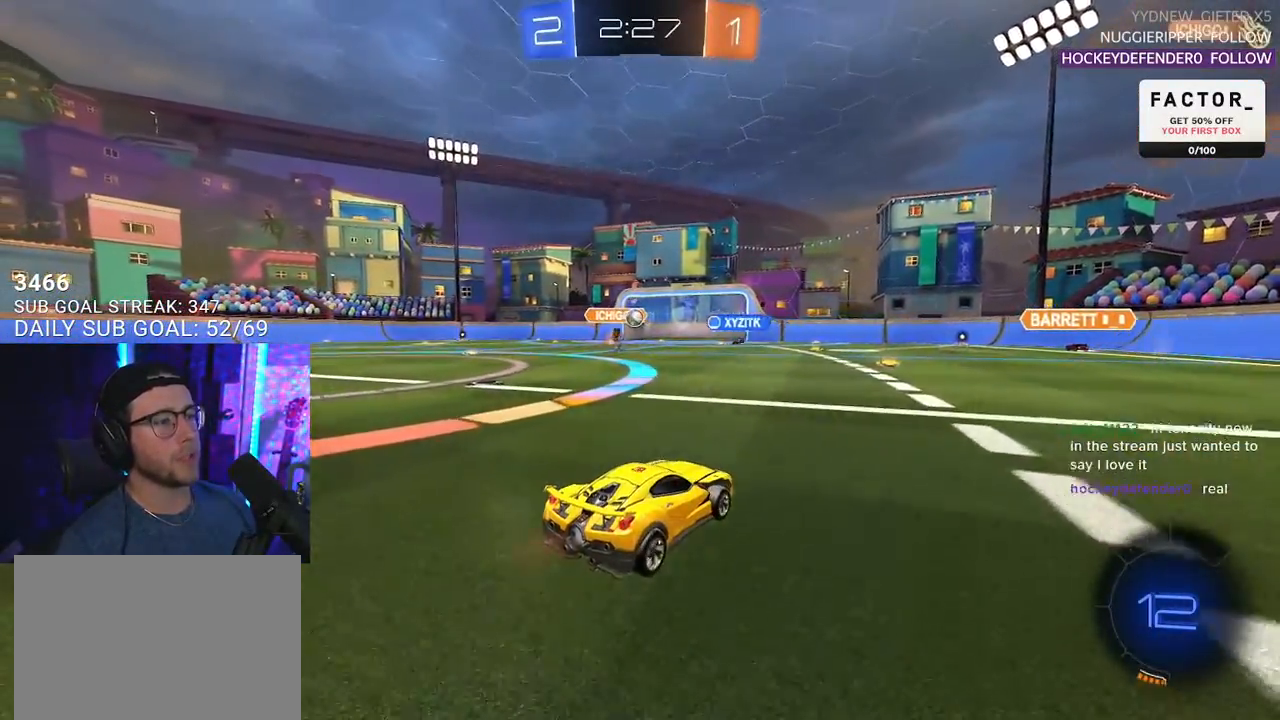
{"buttons": ["R2"], "left_stick": "right", "right_stick": "center", "events": [[167, "left_stick", "left"], [267, "left_stick", "center"], [500, "left_stick", "right"]]}
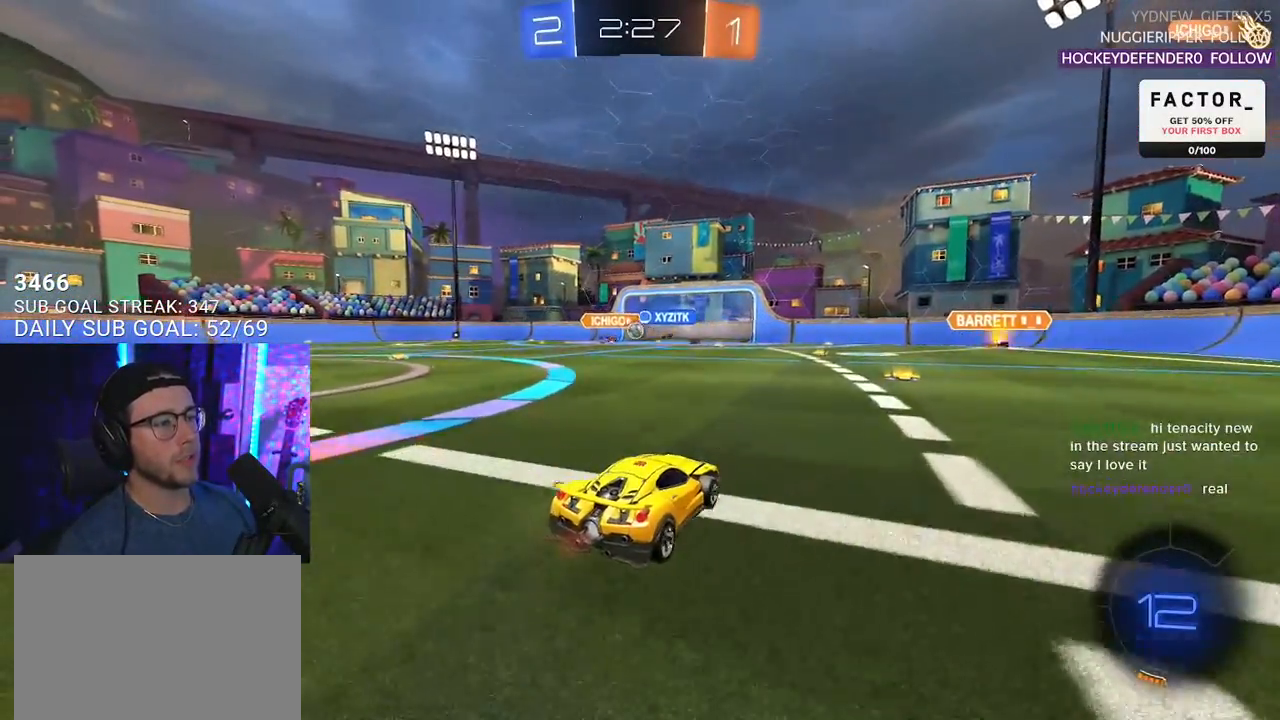
{"buttons": ["R2"], "left_stick": "left", "right_stick": "center", "events": [[167, "left_stick", "center"], [350, "left_stick", "left"]]}
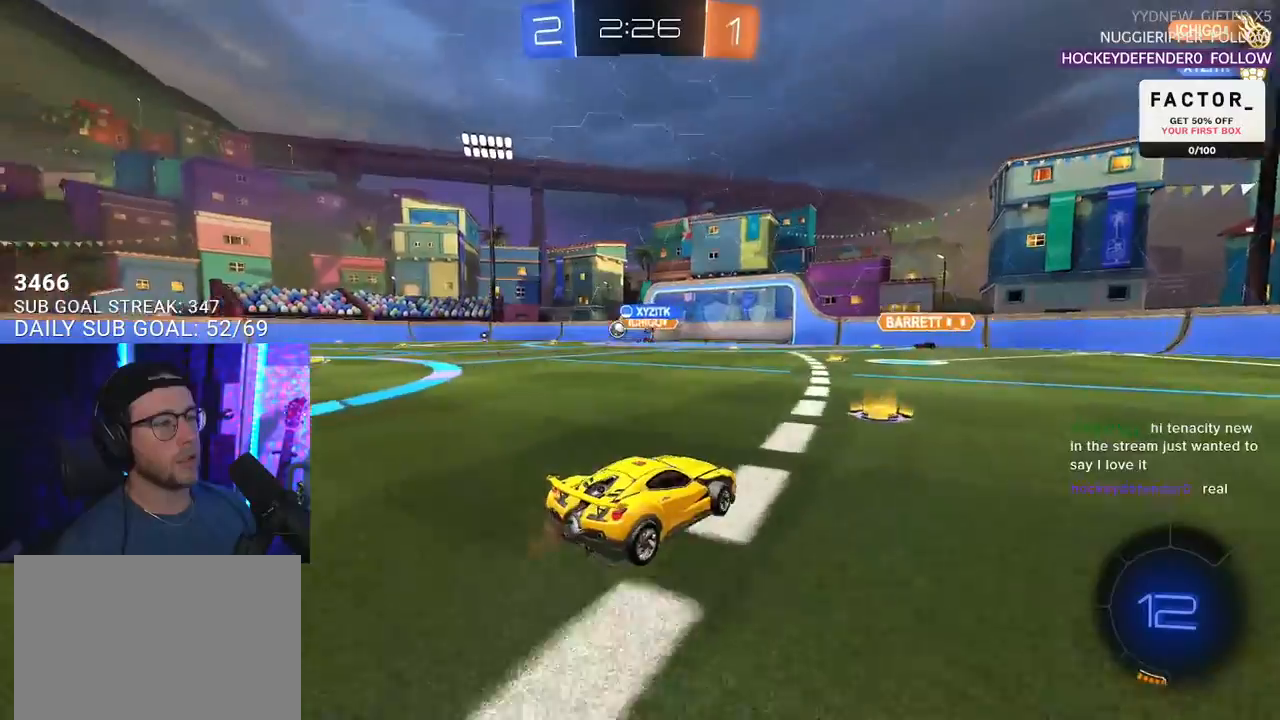
{"buttons": ["CROSS", "SQUARE", "R2"], "left_stick": "down", "right_stick": "center", "events": [[67, "left_stick", "center"], [283, "left_stick", "up-right"], [317, "CROSS", "down"], [383, "L2", "down"], [383, "left_stick", "up-left"], [400, "CROSS", "up"], [433, "CROSS", "down"], [483, "L2", "up"], [483, "SQUARE", "down"], [483, "left_stick", "down"]]}
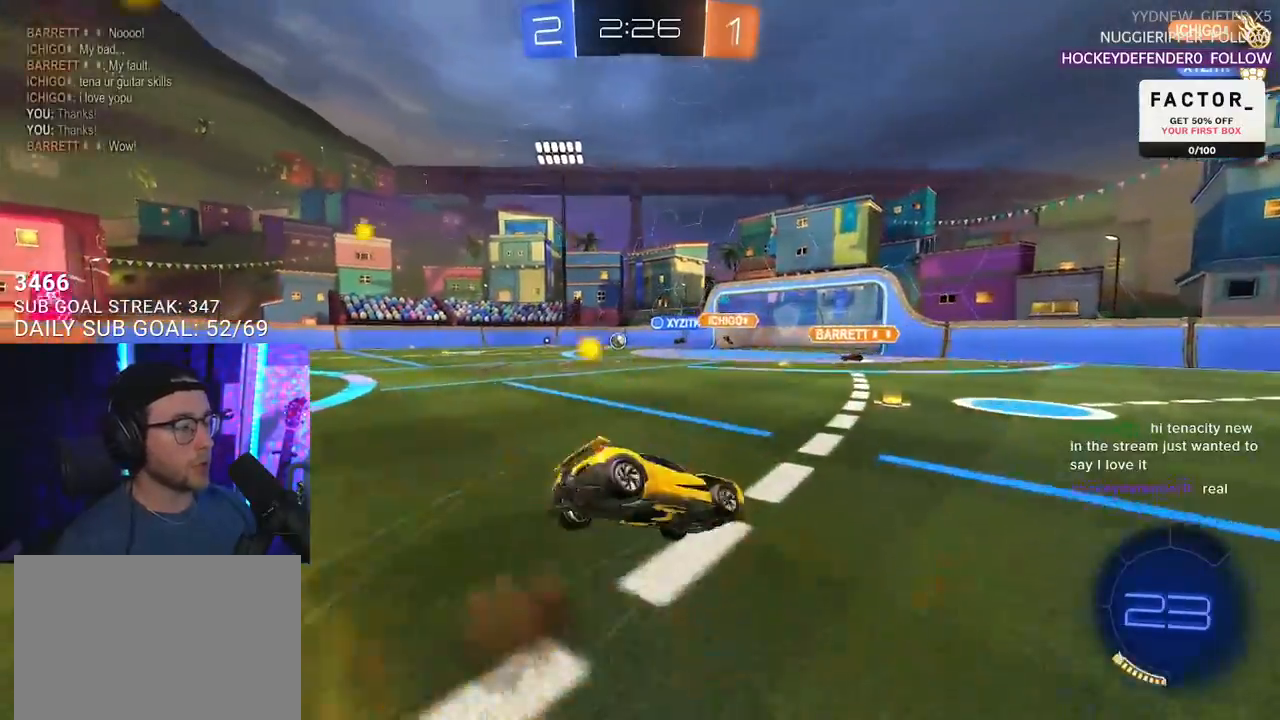
{"buttons": ["L2", "R2"], "left_stick": "down-left", "right_stick": "center", "events": [[50, "CROSS", "up"], [83, "SQUARE", "up"], [117, "L2", "down"], [233, "left_stick", "down-left"]]}
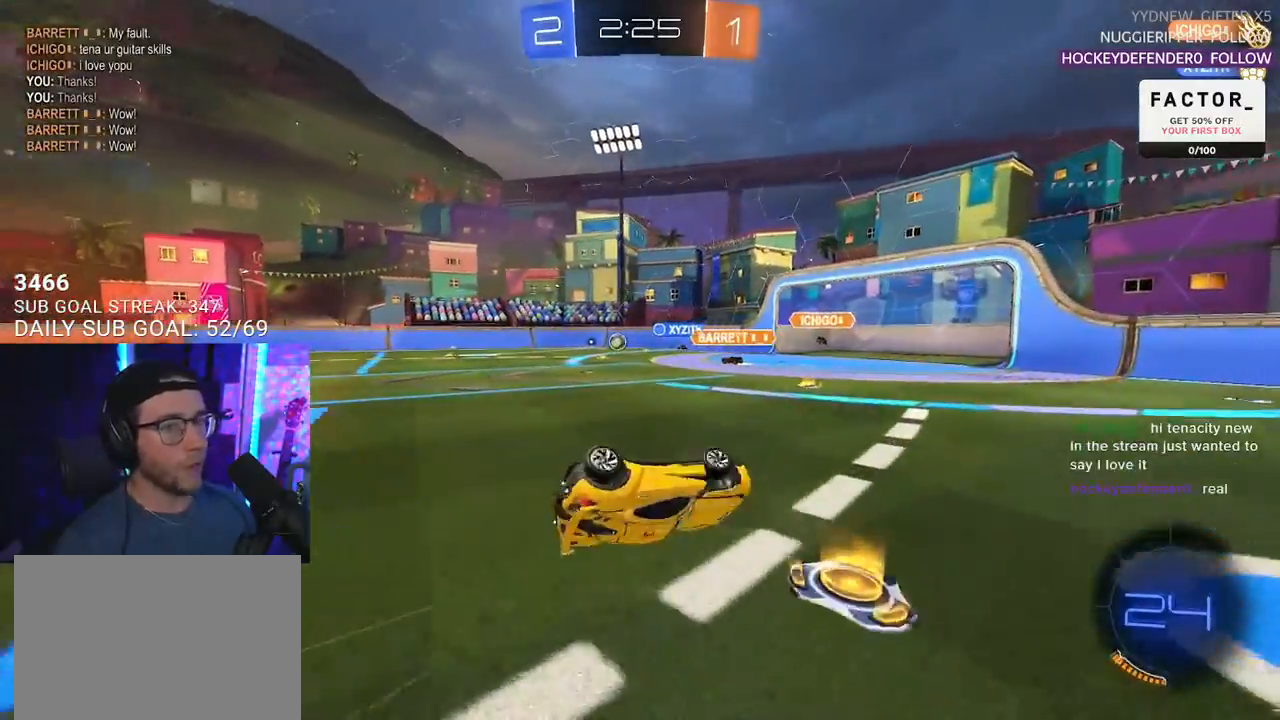
{"buttons": ["R2"], "left_stick": "left", "right_stick": "center", "events": [[67, "left_stick", "left"], [250, "L2", "up"]]}
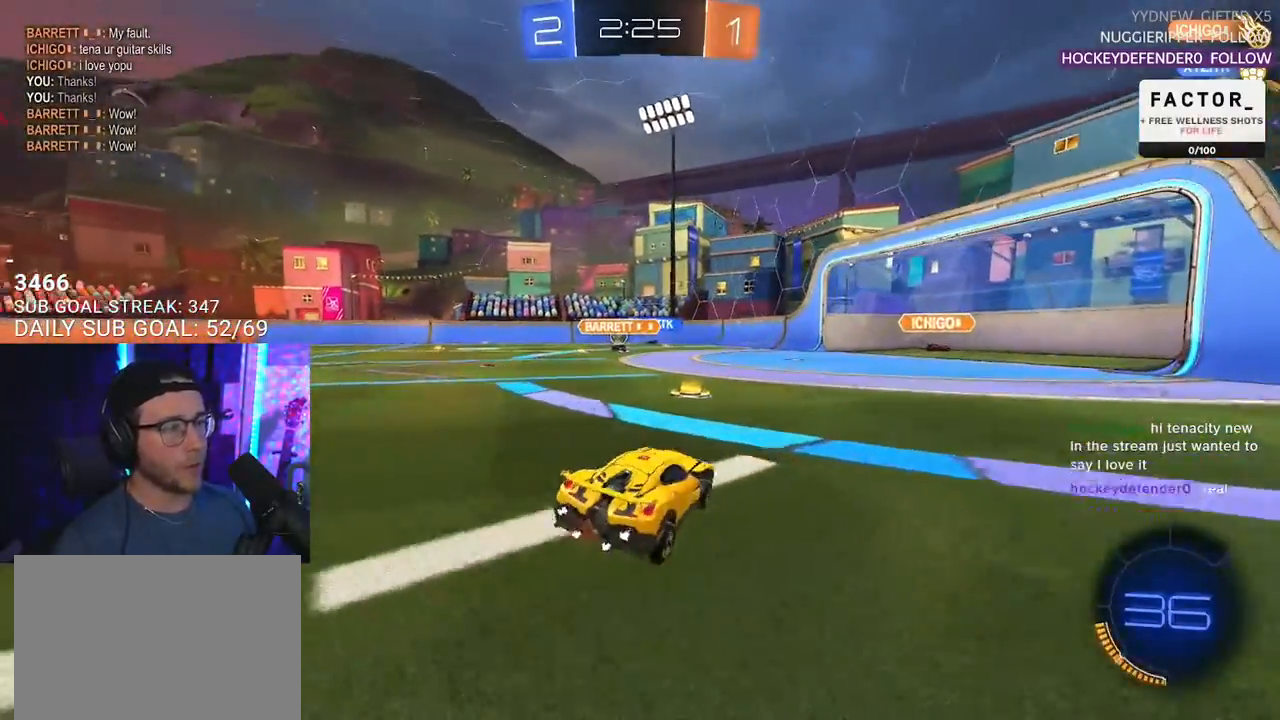
{"buttons": ["R2"], "left_stick": "left", "right_stick": "center", "events": [[267, "left_stick", "center"], [483, "left_stick", "left"]]}
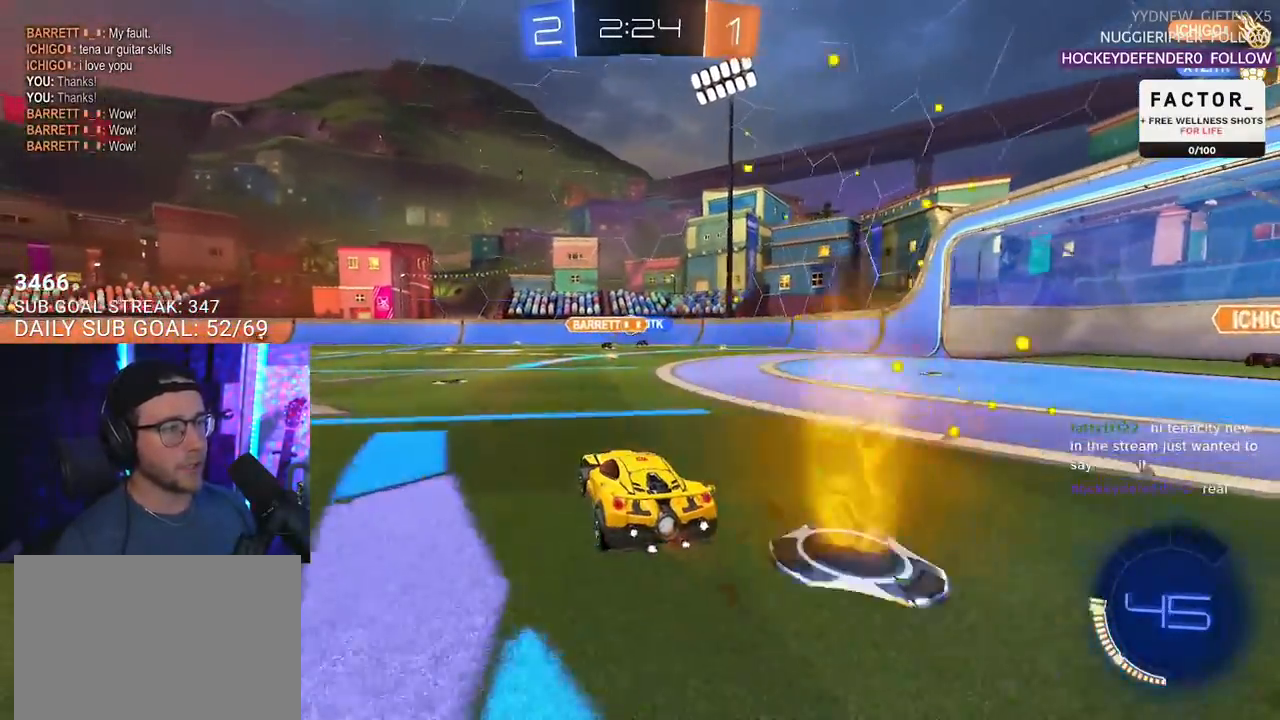
{"buttons": ["R2"], "left_stick": "down-left", "right_stick": "center", "events": [[333, "left_stick", "center"], [500, "left_stick", "down-left"]]}
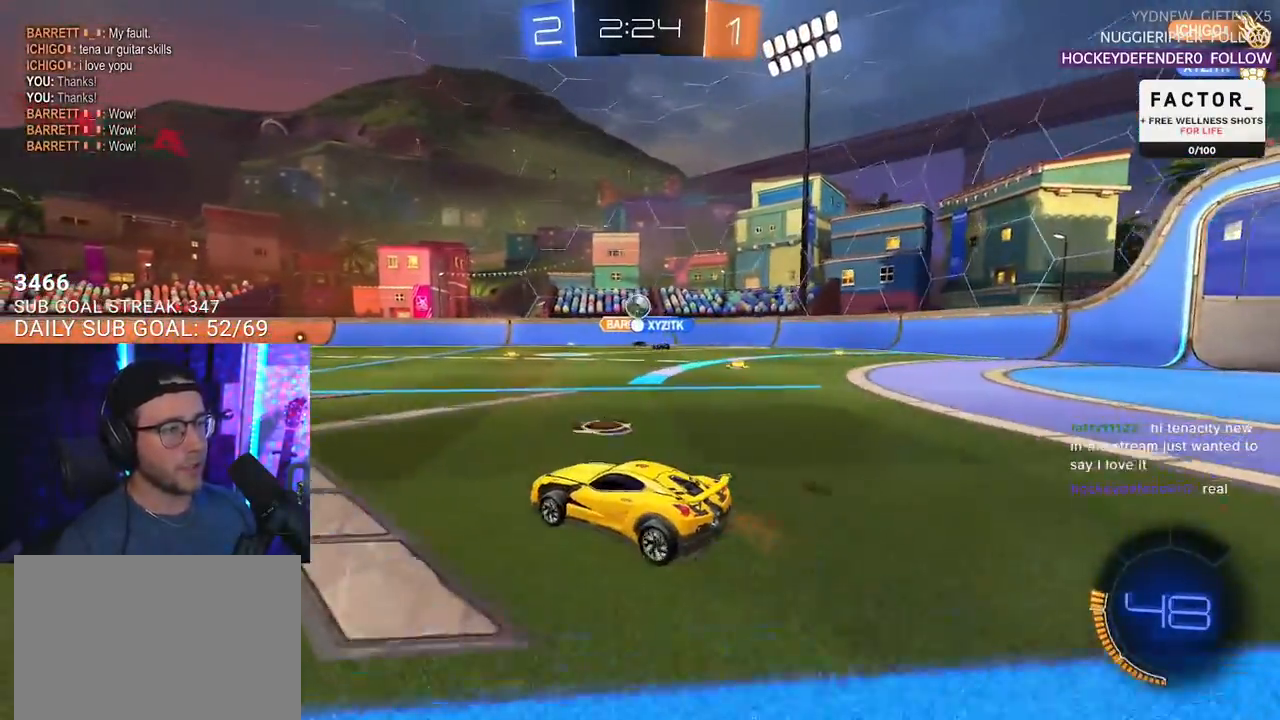
{"buttons": ["R2"], "left_stick": "center", "right_stick": "center", "events": [[250, "left_stick", "center"]]}
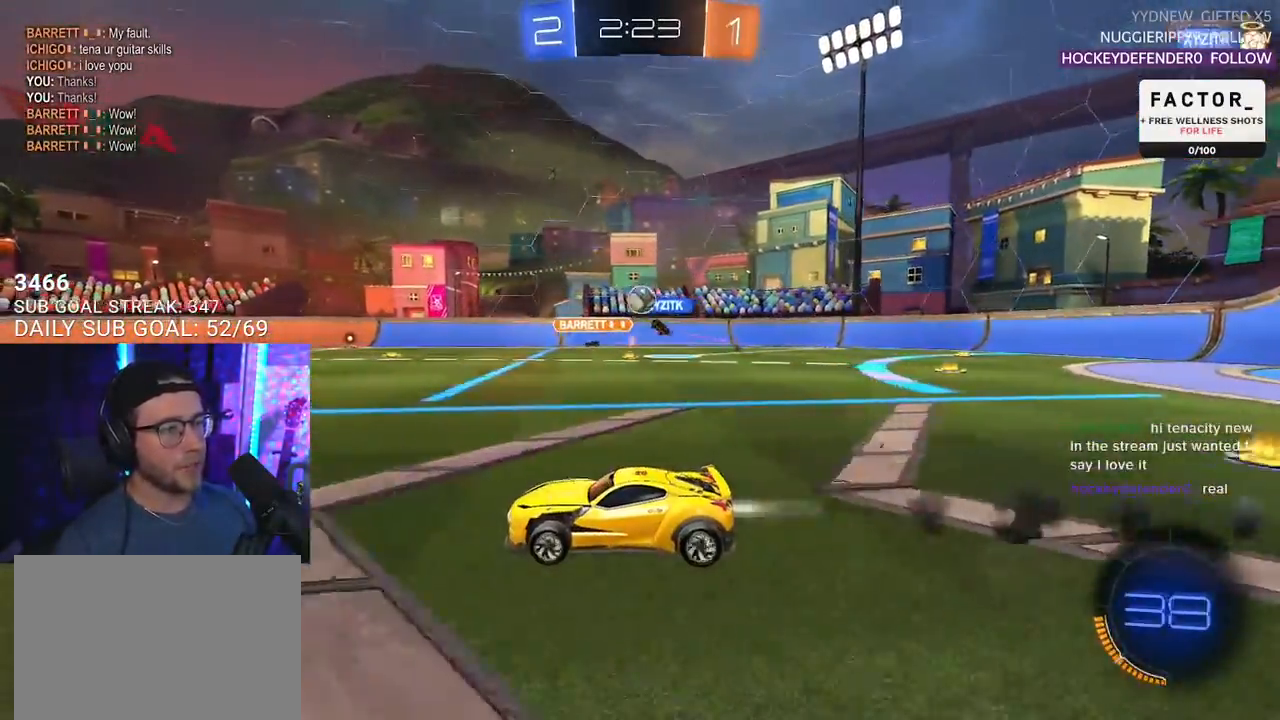
{"buttons": ["R2"], "left_stick": "center", "right_stick": "center", "events": []}
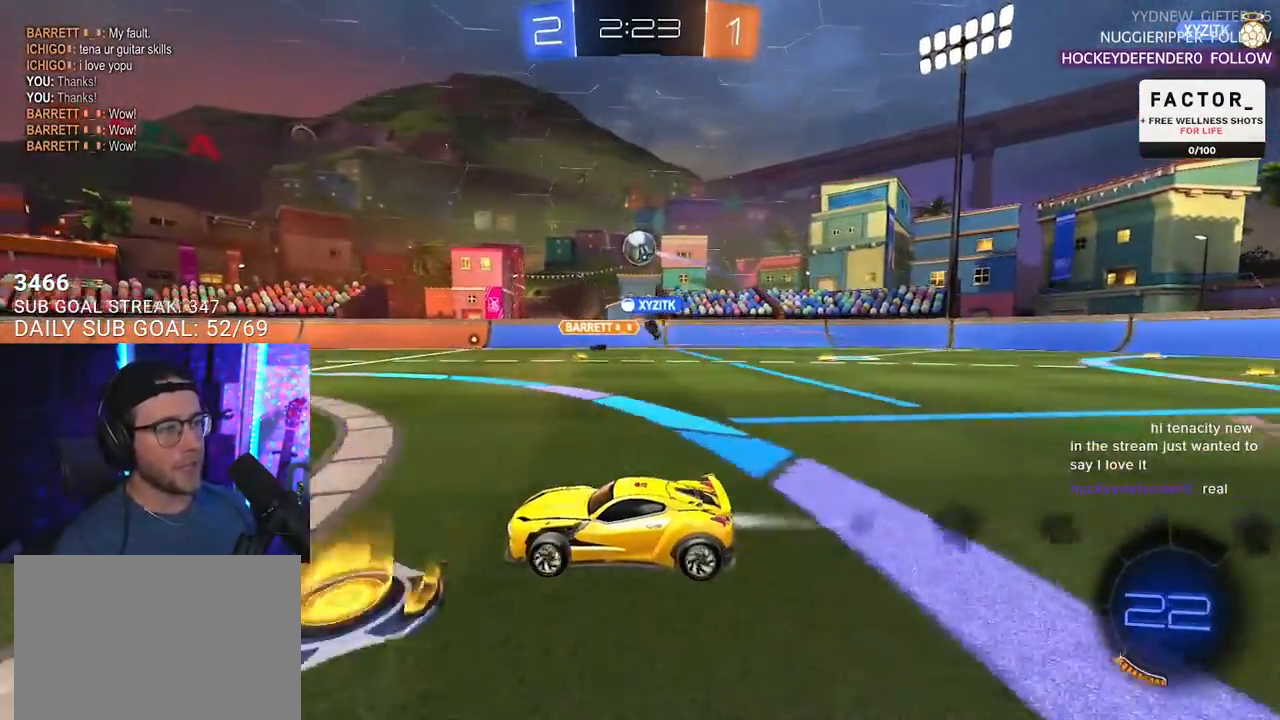
{"buttons": ["R2"], "left_stick": "center", "right_stick": "center", "events": [[17, "left_stick", "left"], [83, "left_stick", "center"], [350, "left_stick", "left"], [450, "left_stick", "center"]]}
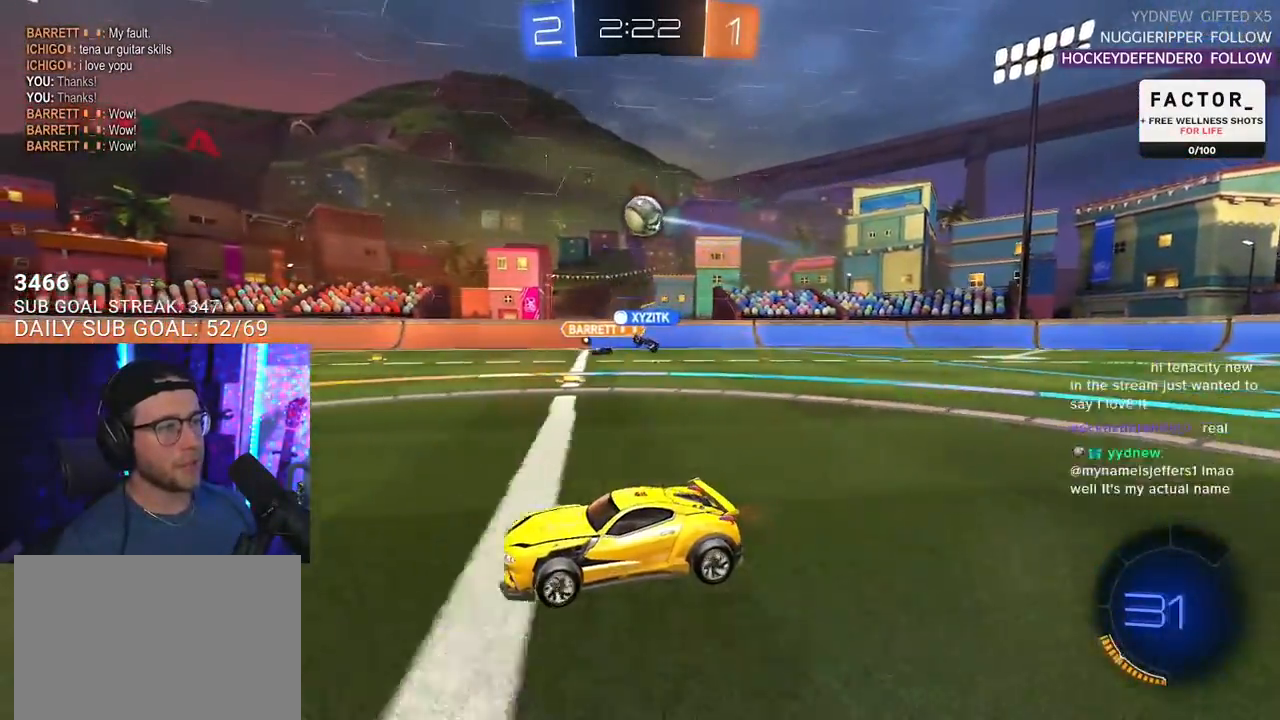
{"buttons": ["R2"], "left_stick": "left", "right_stick": "center", "events": [[483, "left_stick", "left"]]}
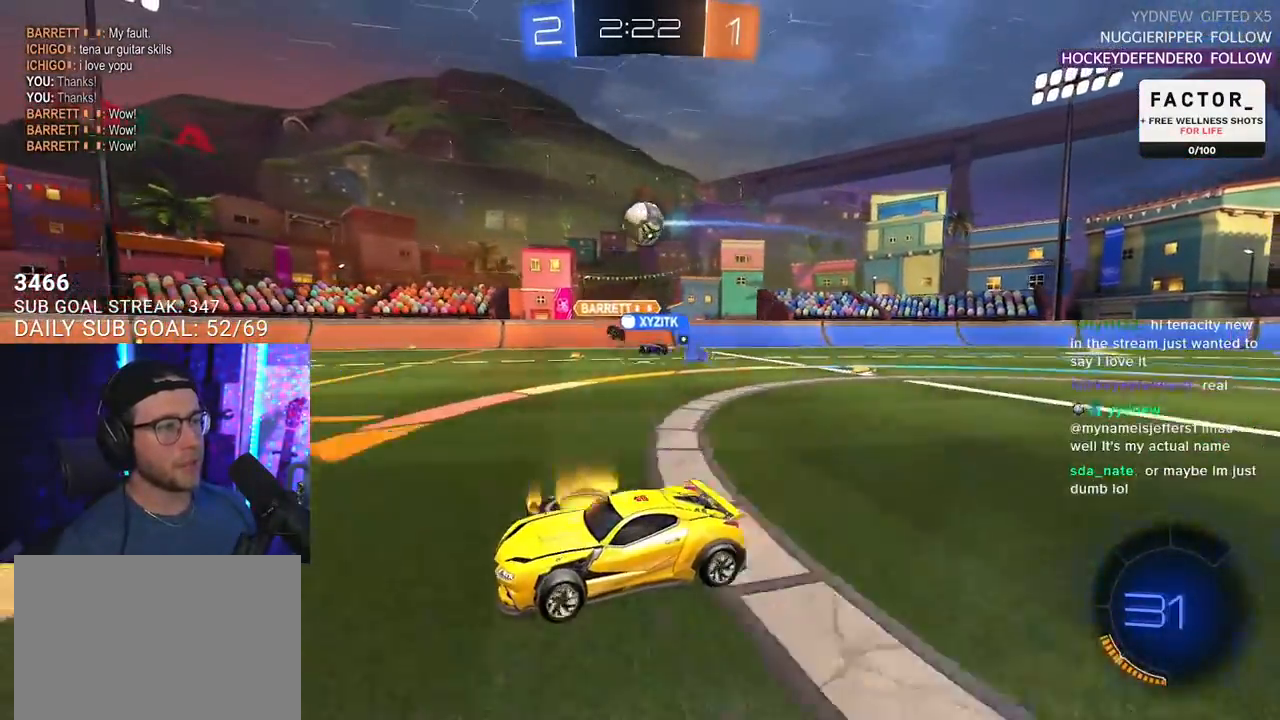
{"buttons": ["R2"], "left_stick": "right", "right_stick": "center", "events": [[300, "left_stick", "center"], [400, "left_stick", "right"]]}
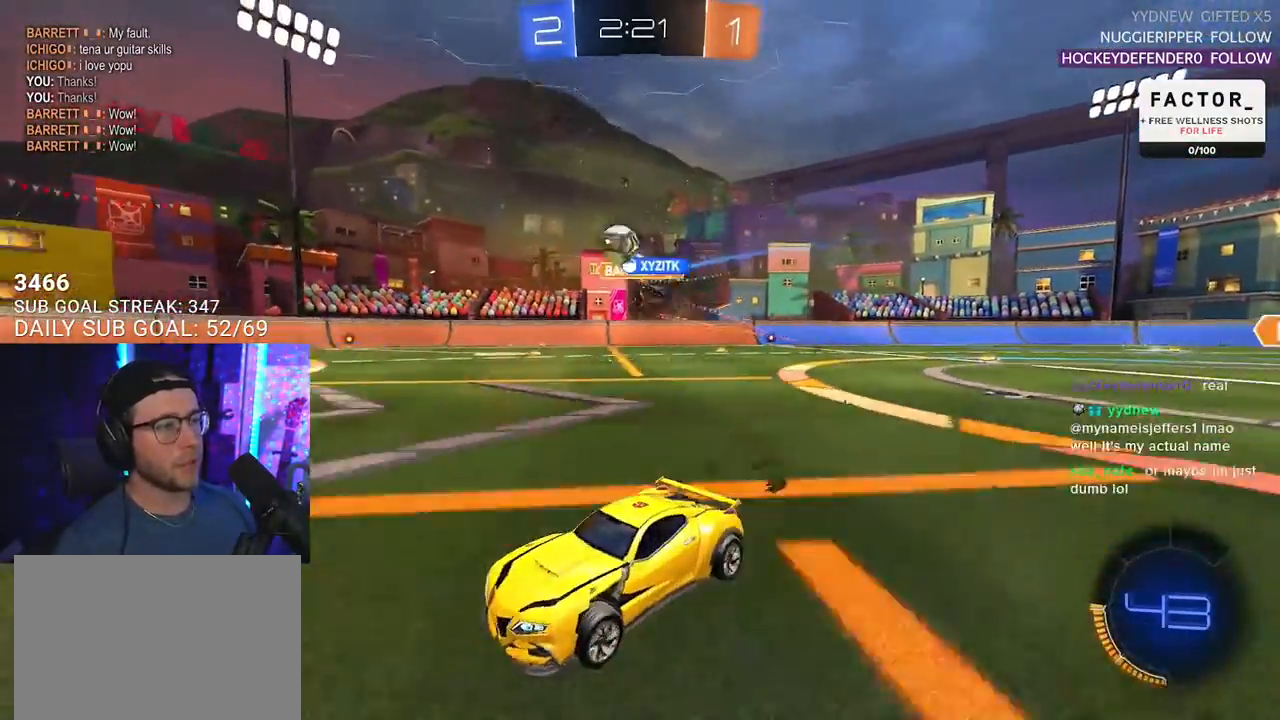
{"buttons": ["SQUARE", "R2"], "left_stick": "left", "right_stick": "center", "events": [[217, "left_stick", "left"], [500, "SQUARE", "down"]]}
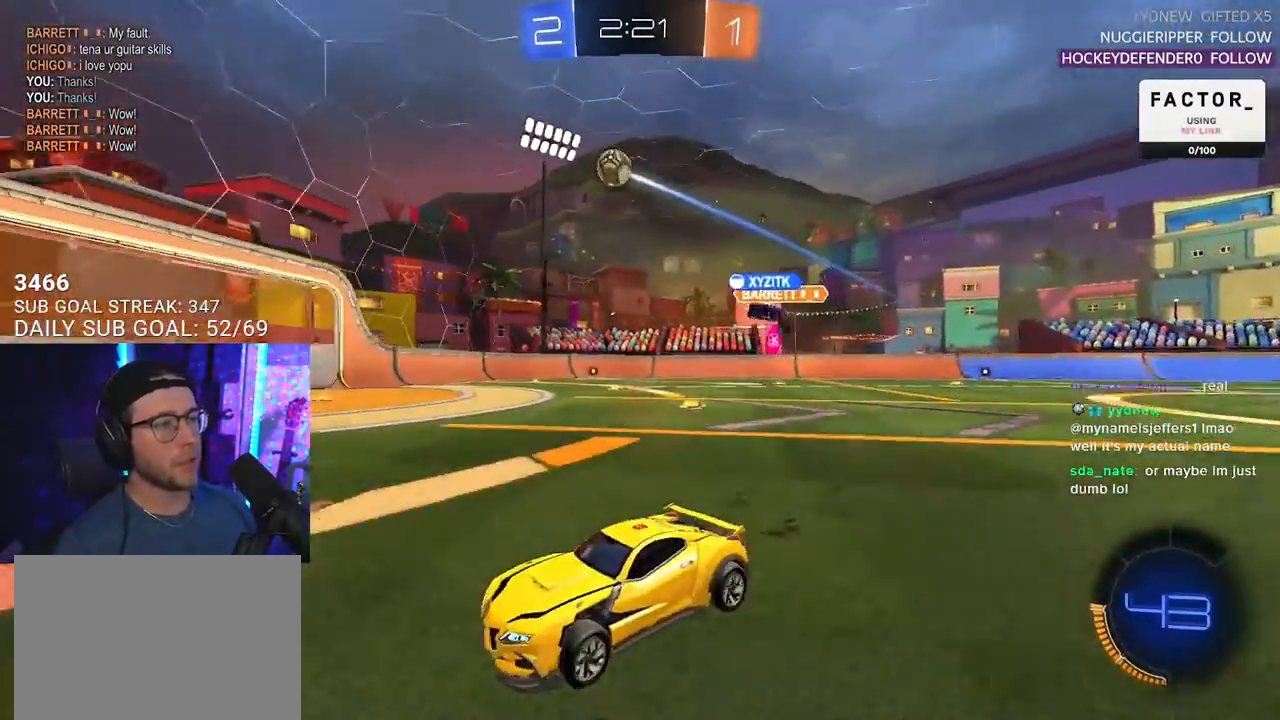
{"buttons": ["R2"], "left_stick": "left", "right_stick": "center", "events": [[117, "SQUARE", "up"]]}
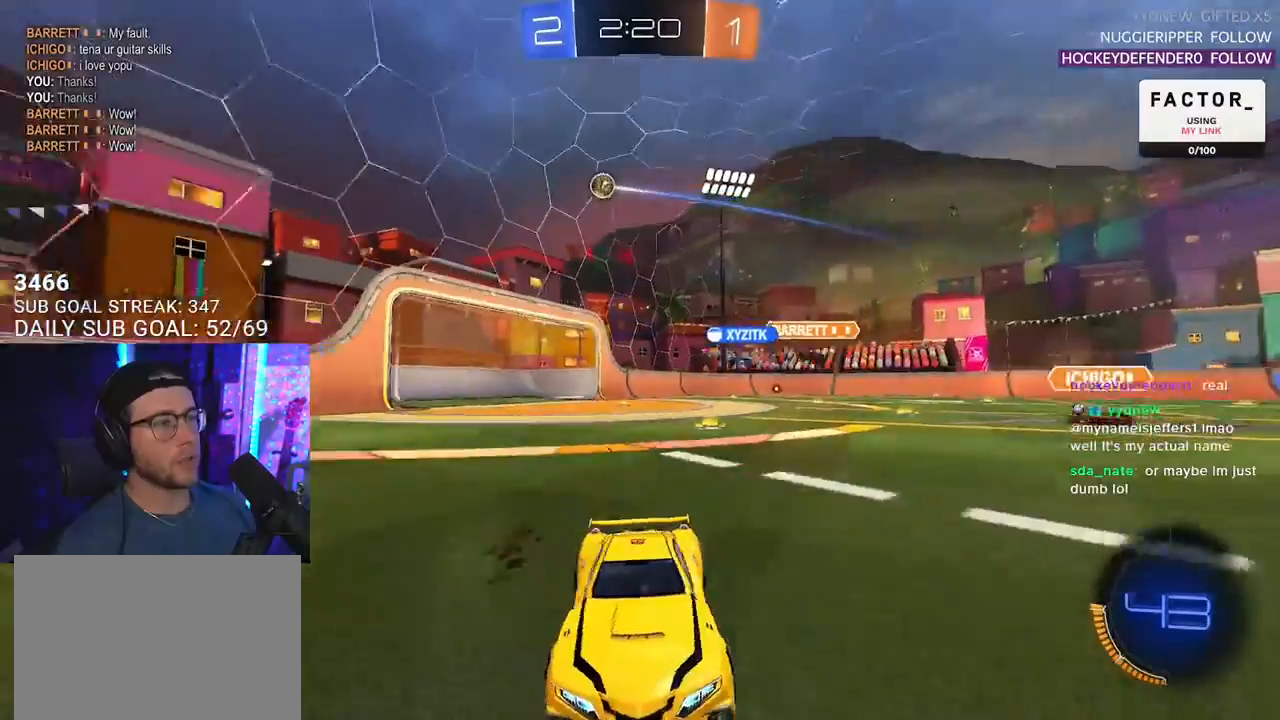
{"buttons": ["R2"], "left_stick": "left", "right_stick": "center", "events": []}